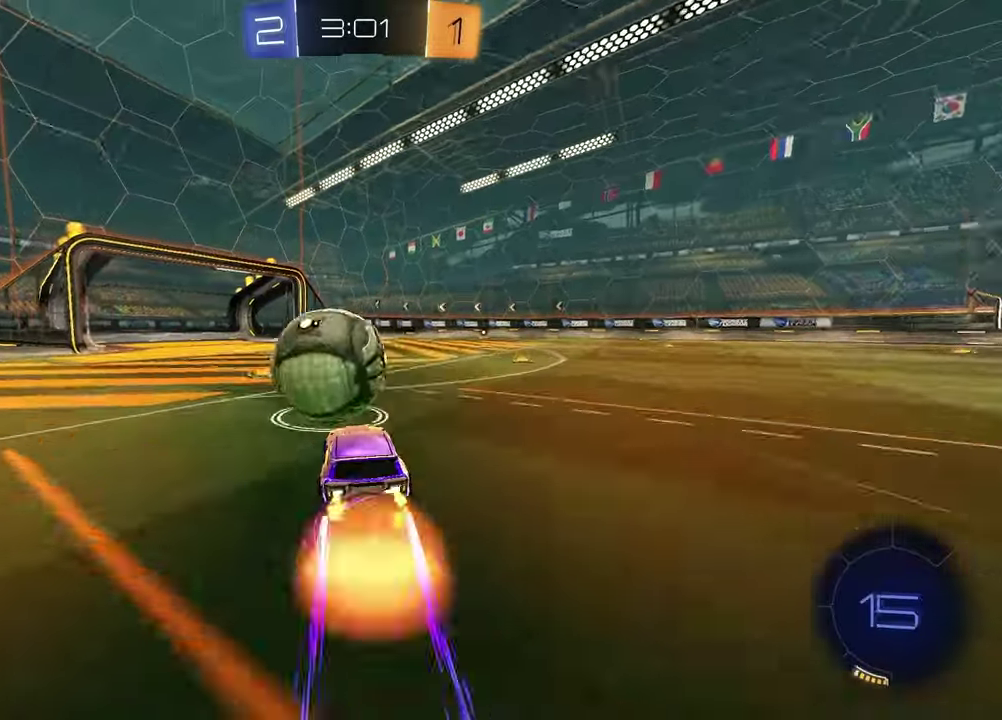
Gameplay with a controller (PlayStation layout); each line is a JSON object with the inputs held at the frame after it. "events" lists button and stick changes between this image and that frame as [ms after this image, input, new state], when the widget could be followed in between. Not read: R2.
{"buttons": ["R1"], "left_stick": "right", "right_stick": "center", "events": [[200, "CROSS", "up"], [267, "left_stick", "down"], [417, "left_stick", "right"]]}
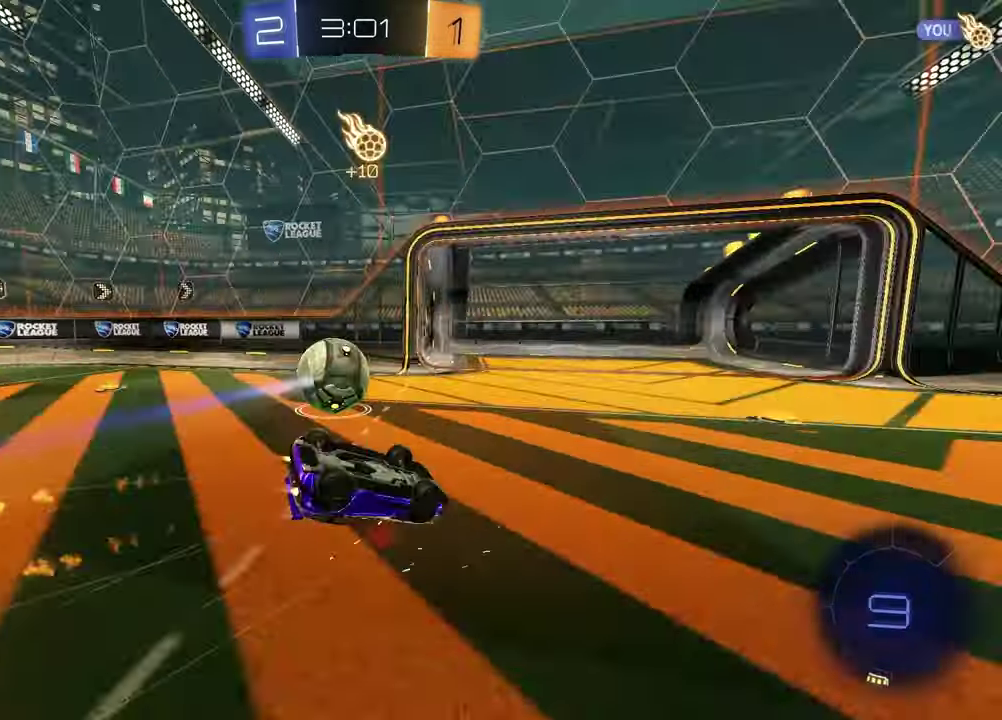
{"buttons": [], "left_stick": "down-left", "right_stick": "center", "events": [[100, "R1", "up"], [117, "L1", "down"], [150, "left_stick", "down-left"], [300, "left_stick", "up-right"], [483, "left_stick", "down-left"], [500, "L1", "up"]]}
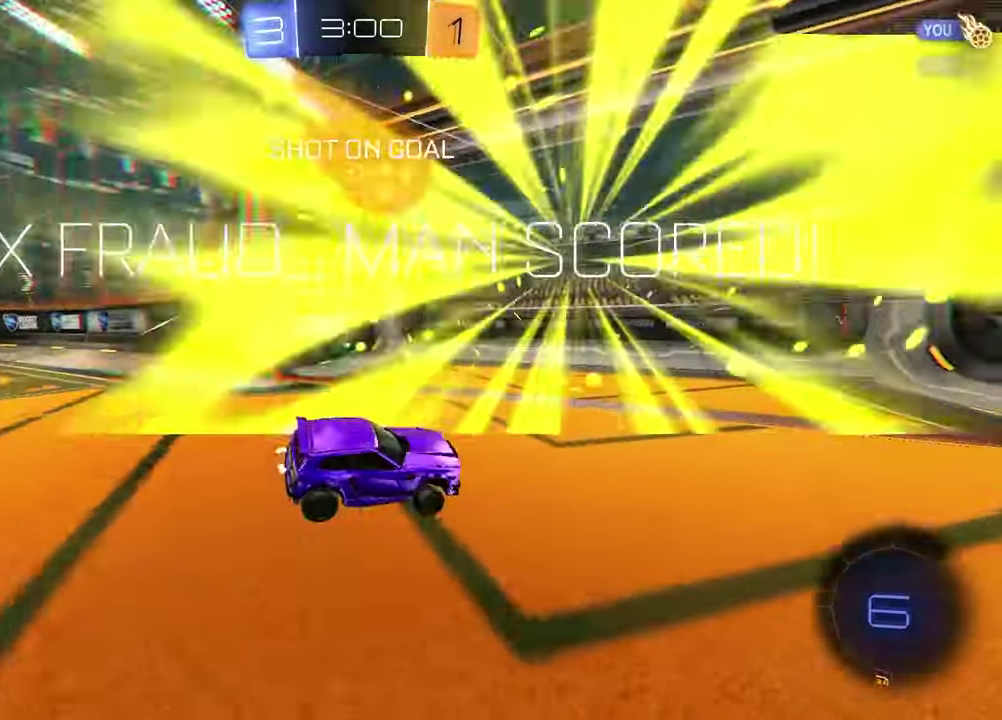
{"buttons": [], "left_stick": "center", "right_stick": "center", "events": [[33, "left_stick", "center"], [83, "TRIANGLE", "down"], [117, "left_stick", "up-left"], [183, "TRIANGLE", "up"], [267, "left_stick", "center"]]}
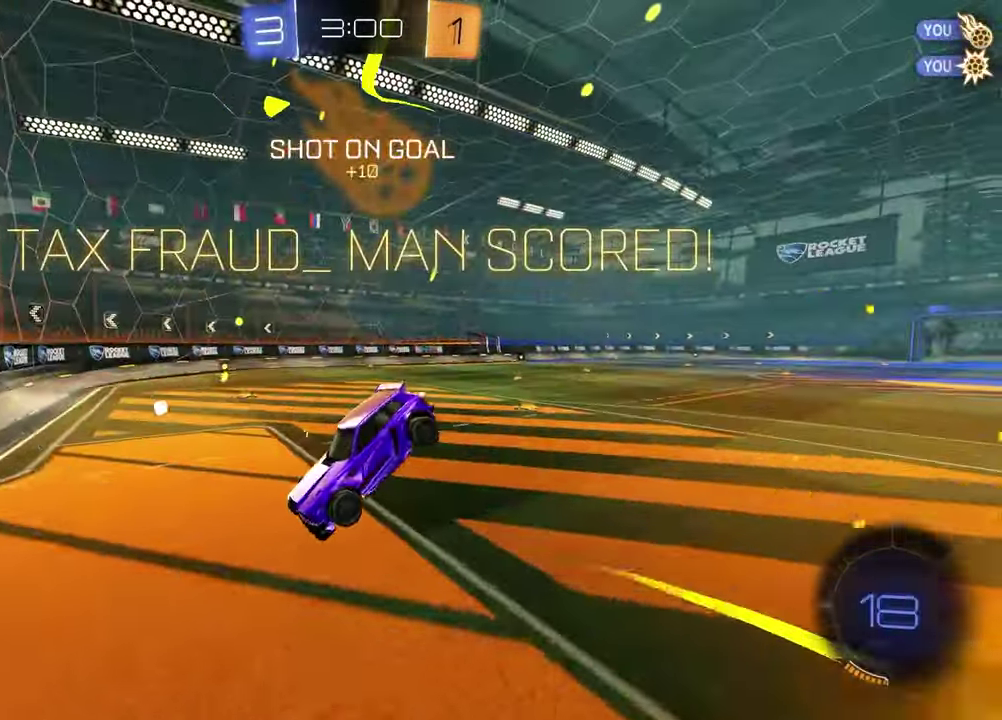
{"buttons": [], "left_stick": "up-left", "right_stick": "center", "events": [[433, "left_stick", "up-left"]]}
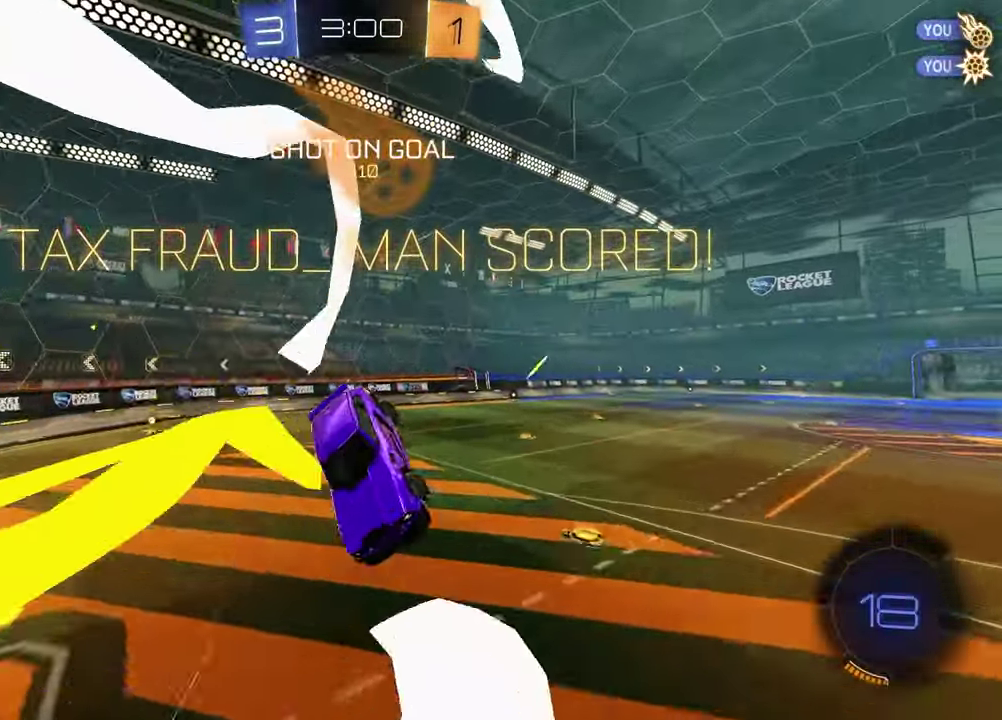
{"buttons": ["SQUARE"], "left_stick": "center", "right_stick": "center", "events": [[217, "SQUARE", "down"], [217, "left_stick", "center"], [383, "DPAD_LEFT", "down"], [483, "DPAD_LEFT", "up"]]}
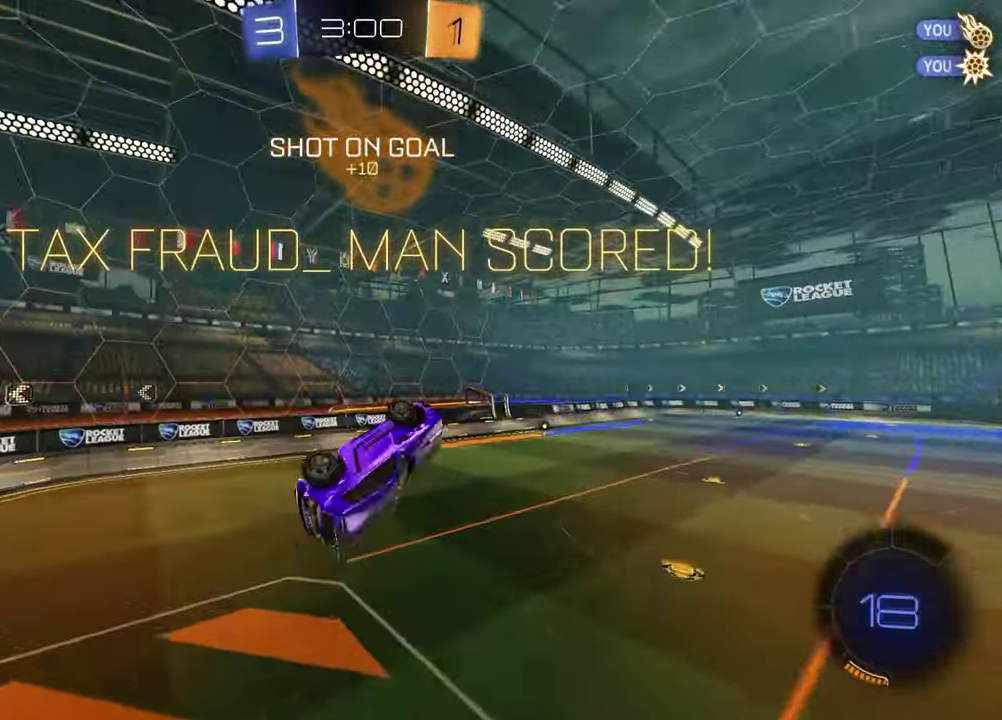
{"buttons": ["SQUARE"], "left_stick": "up-left", "right_stick": "center", "events": [[100, "DPAD_RIGHT", "down"], [217, "DPAD_RIGHT", "up"], [383, "left_stick", "left"], [467, "left_stick", "up-left"]]}
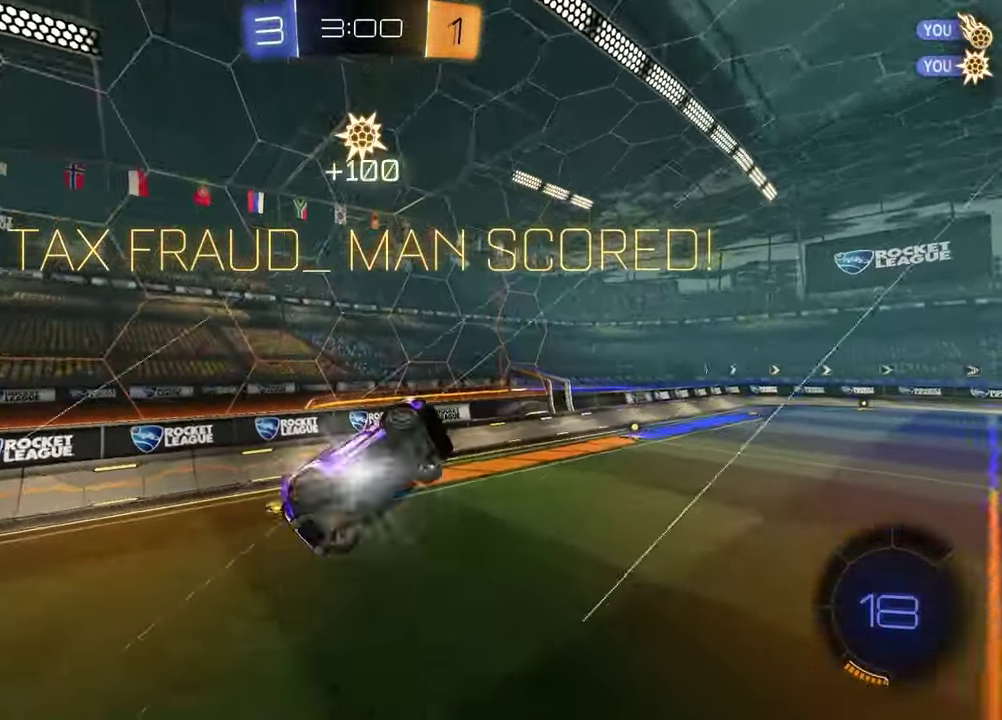
{"buttons": [], "left_stick": "center", "right_stick": "center", "events": [[100, "left_stick", "up"], [133, "R1", "down"], [217, "SQUARE", "up"], [217, "left_stick", "center"], [400, "R1", "up"]]}
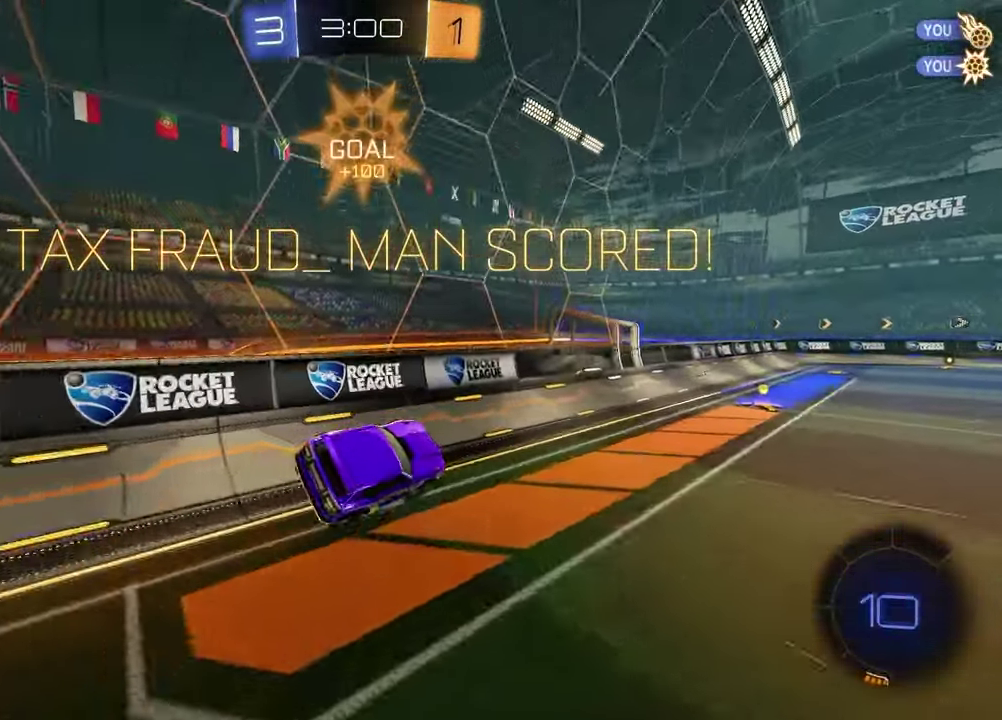
{"buttons": ["R1"], "left_stick": "center", "right_stick": "center", "events": [[33, "left_stick", "left"], [133, "left_stick", "center"], [217, "left_stick", "up-right"], [233, "R1", "down"], [483, "left_stick", "center"]]}
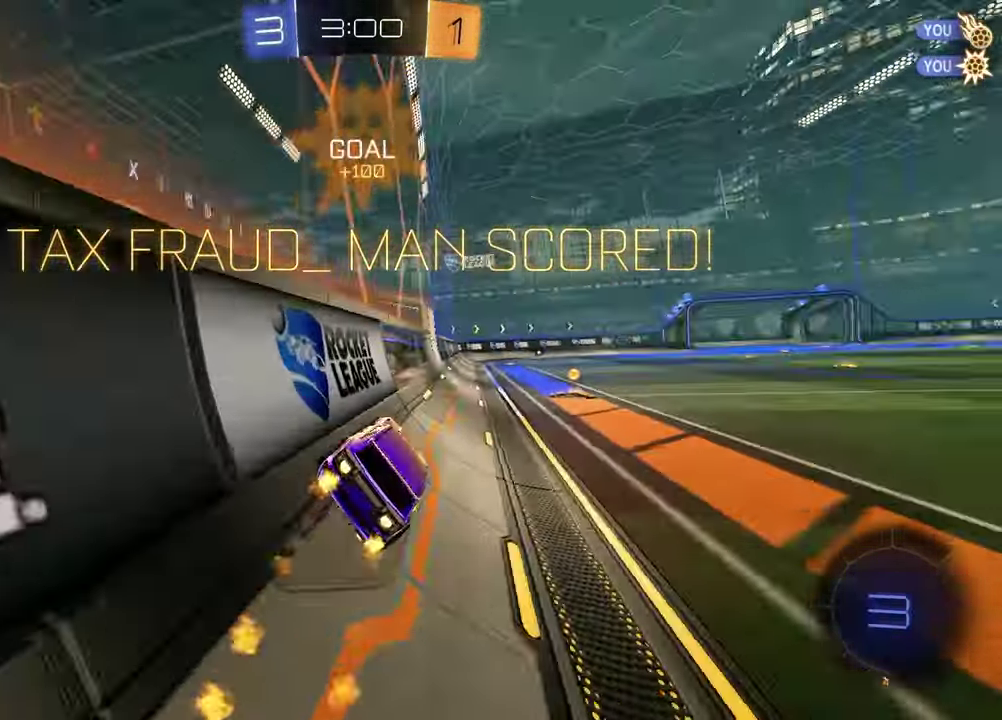
{"buttons": [], "left_stick": "center", "right_stick": "center", "events": [[167, "left_stick", "right"], [233, "R1", "up"], [367, "left_stick", "center"]]}
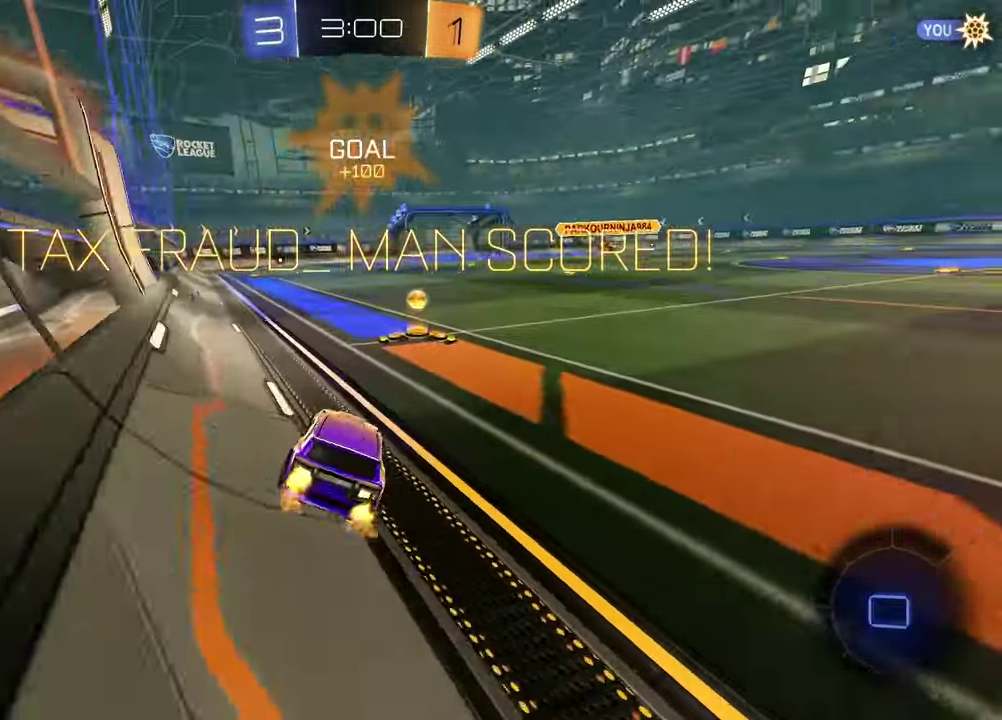
{"buttons": [], "left_stick": "center", "right_stick": "center", "events": [[333, "CROSS", "down"], [467, "CROSS", "up"]]}
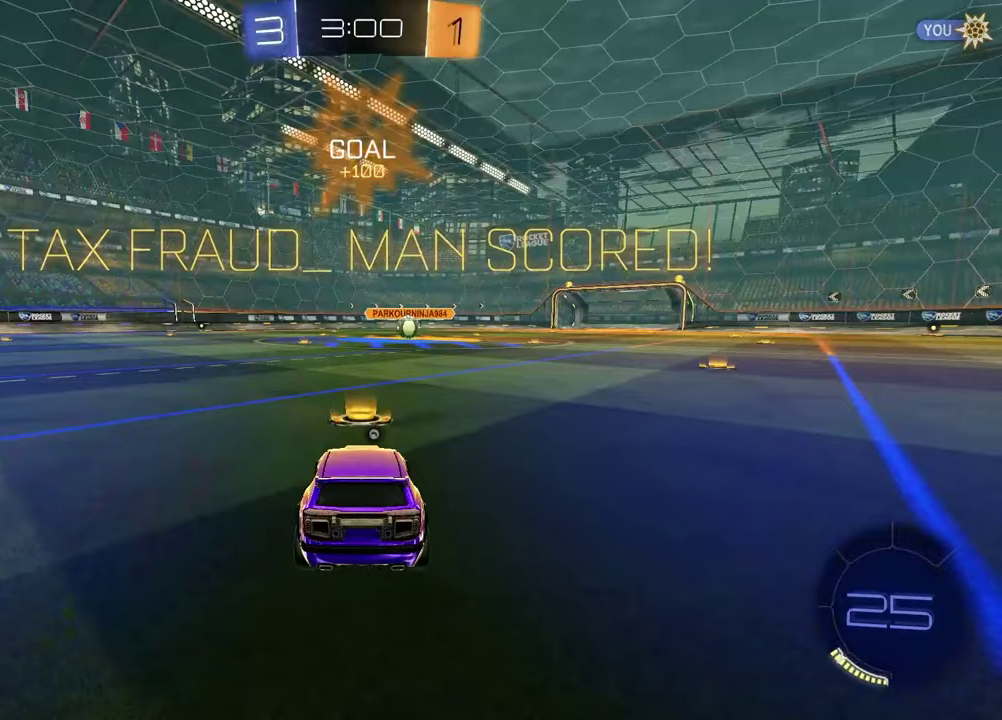
{"buttons": [], "left_stick": "center", "right_stick": "center", "events": []}
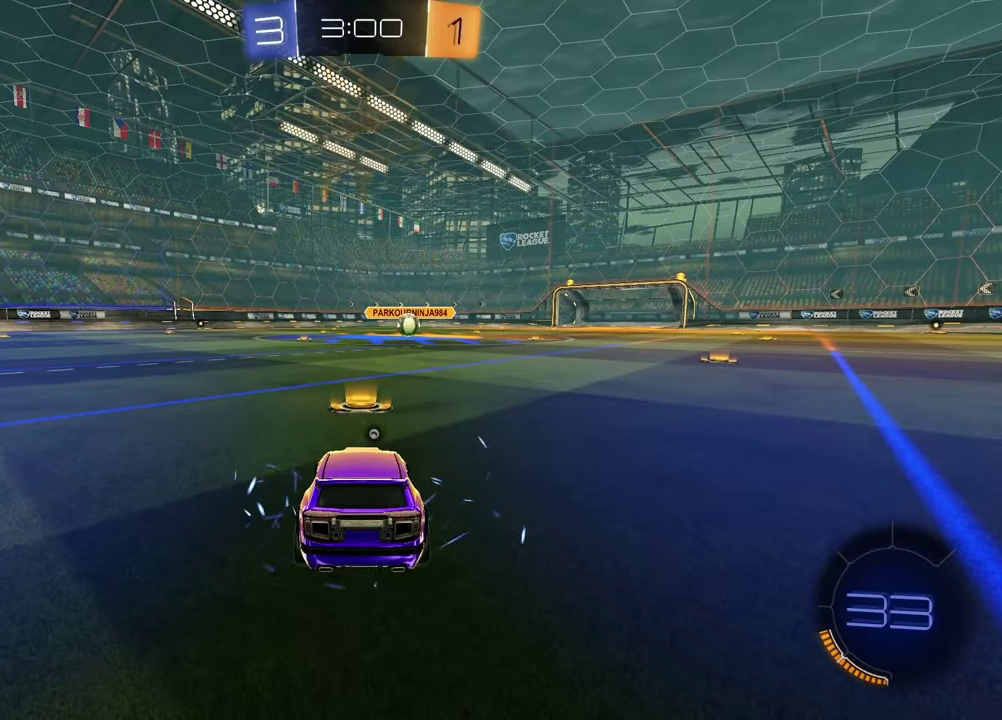
{"buttons": ["SELECT"], "left_stick": "center", "right_stick": "center"}
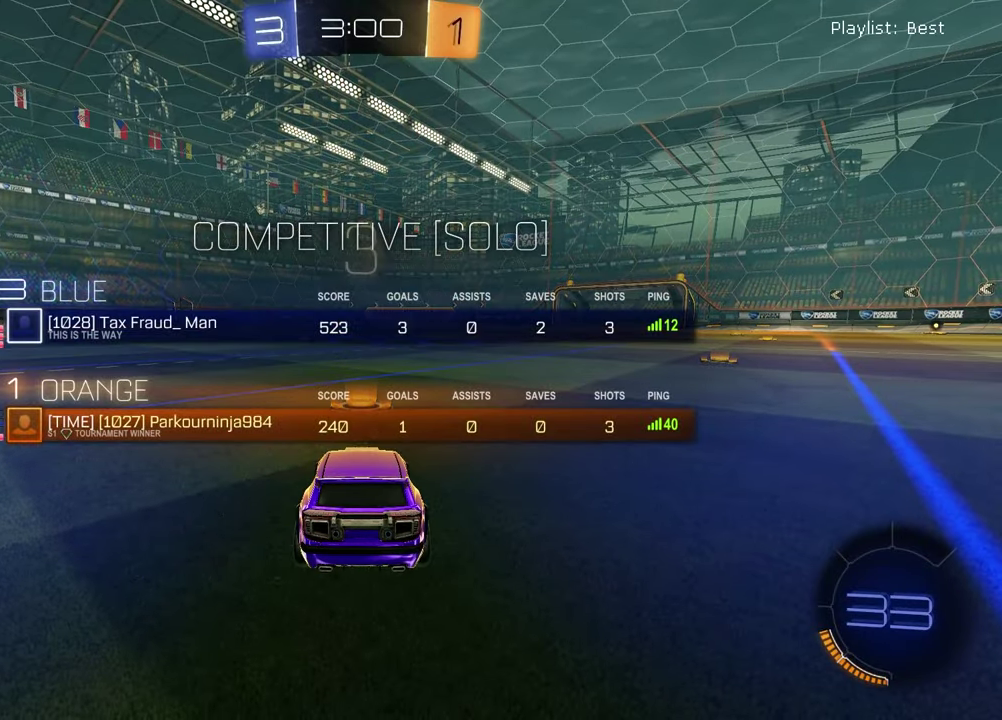
{"buttons": [], "left_stick": "left", "right_stick": "center", "events": [[217, "TRIANGLE", "down"], [267, "SELECT", "up"], [333, "TRIANGLE", "up"], [450, "left_stick", "left"]]}
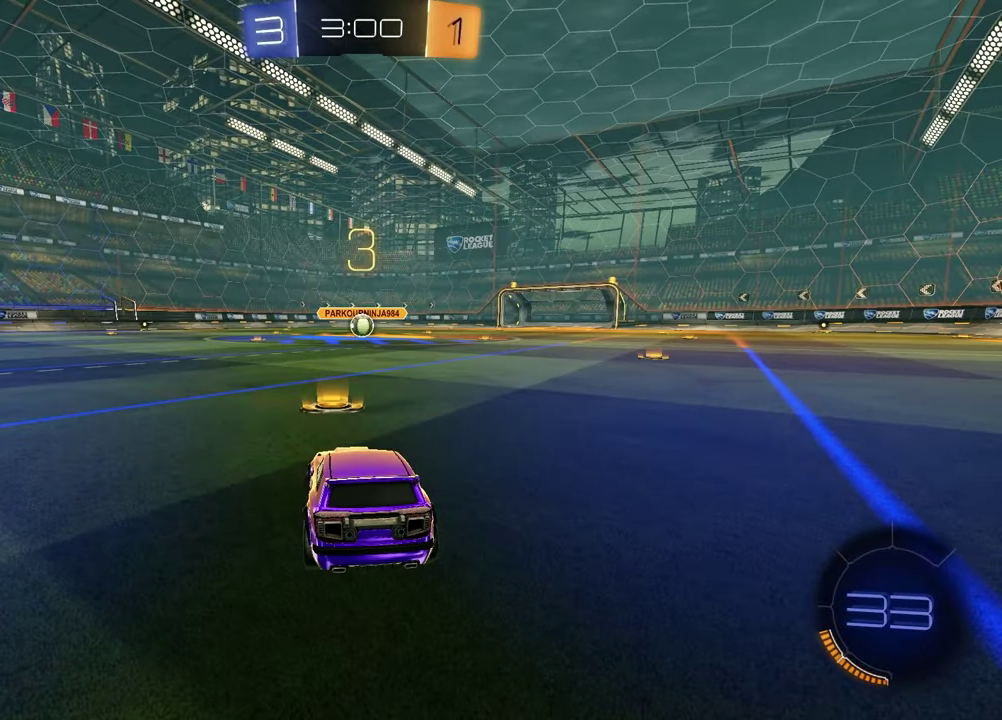
{"buttons": [], "left_stick": "up-left", "right_stick": "center"}